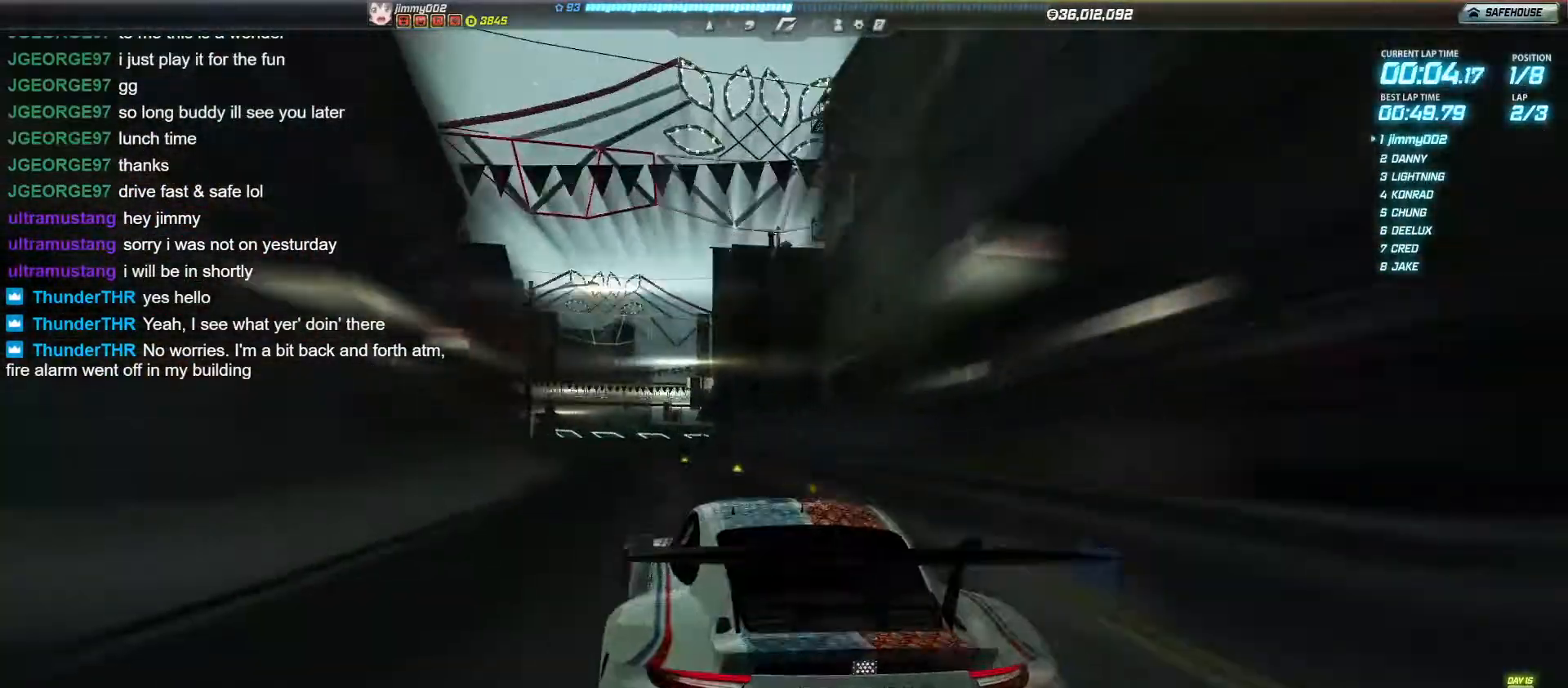
Gameplay with keyboard; each line is a JSON object with the keys held at the frame after it. "events" lists presses ("down") and releases ("up") of ".", "/", "0", "1", "2", "3", "4", "5", "6", "7", "8", "9", "a", "alt_l", "alt_r", "b", "backslash", "backspace", "c", "caps_lock", "comma", "ctrl", "d", "e", "equals", "escape", "f", "f1", "f10", "f11", "f12", "f2", "f3", "f4", "f5", "f6", "f7", "f8", "f9", "g", "h", "i", "j", "k", "l", "lbracket", "m", "minus", "n", "o", "p", "q", "quote", "r", "rbracket", "return", "s", "semicolon", "shift_l", "shift_r", "space", "super", "t", "tab", "tilde", "u", "v", "w", "x", "y" and "z" between this image and that frame as [ms after this image, input, new state], when the widget could be followed in between. No other keys are recorded. Mouse input is not recorded.
{"keys": ["s"], "events": [[35, "a", "up"], [174, "a", "down"], [226, "w", "up"], [278, "a", "up"], [451, "s", "down"]]}
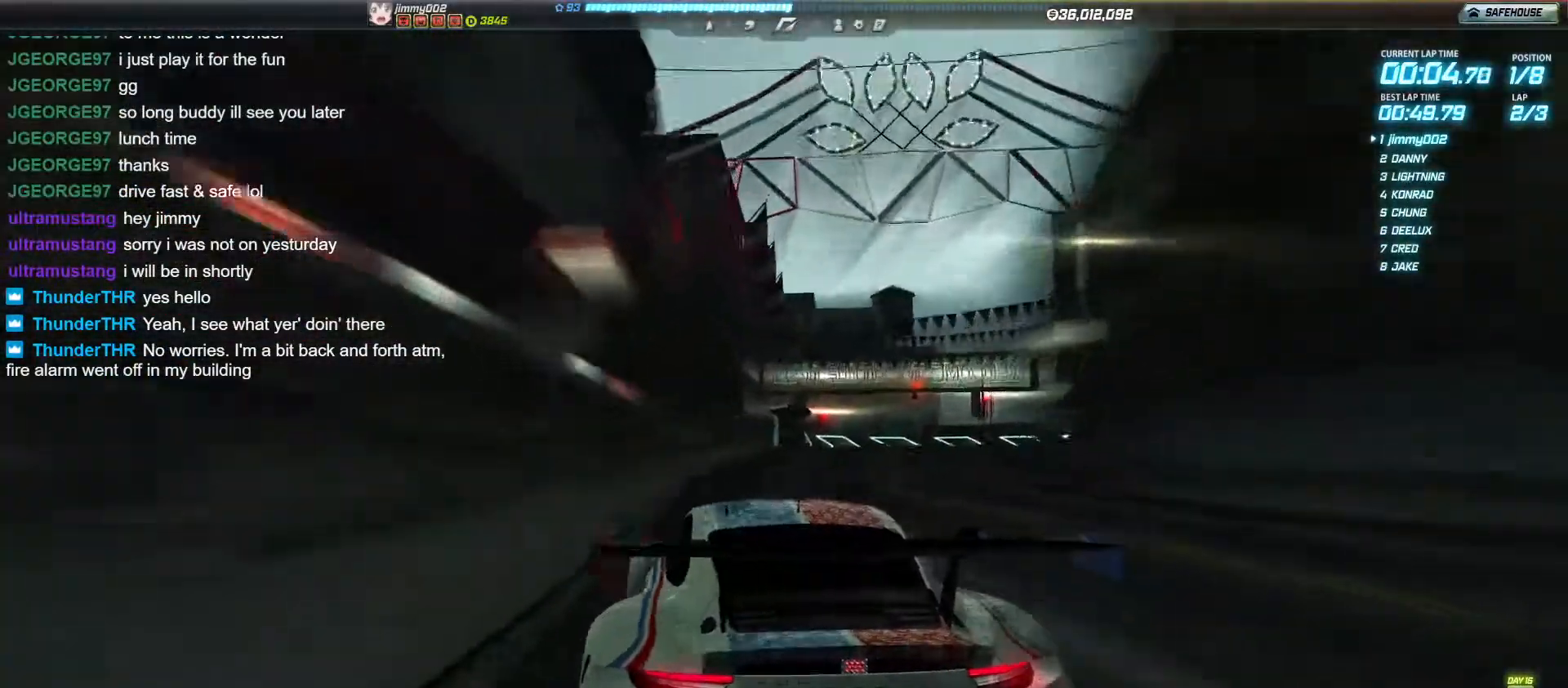
{"keys": ["d"], "events": [[104, "d", "down"], [330, "d", "up"], [330, "s", "up"], [434, "d", "down"]]}
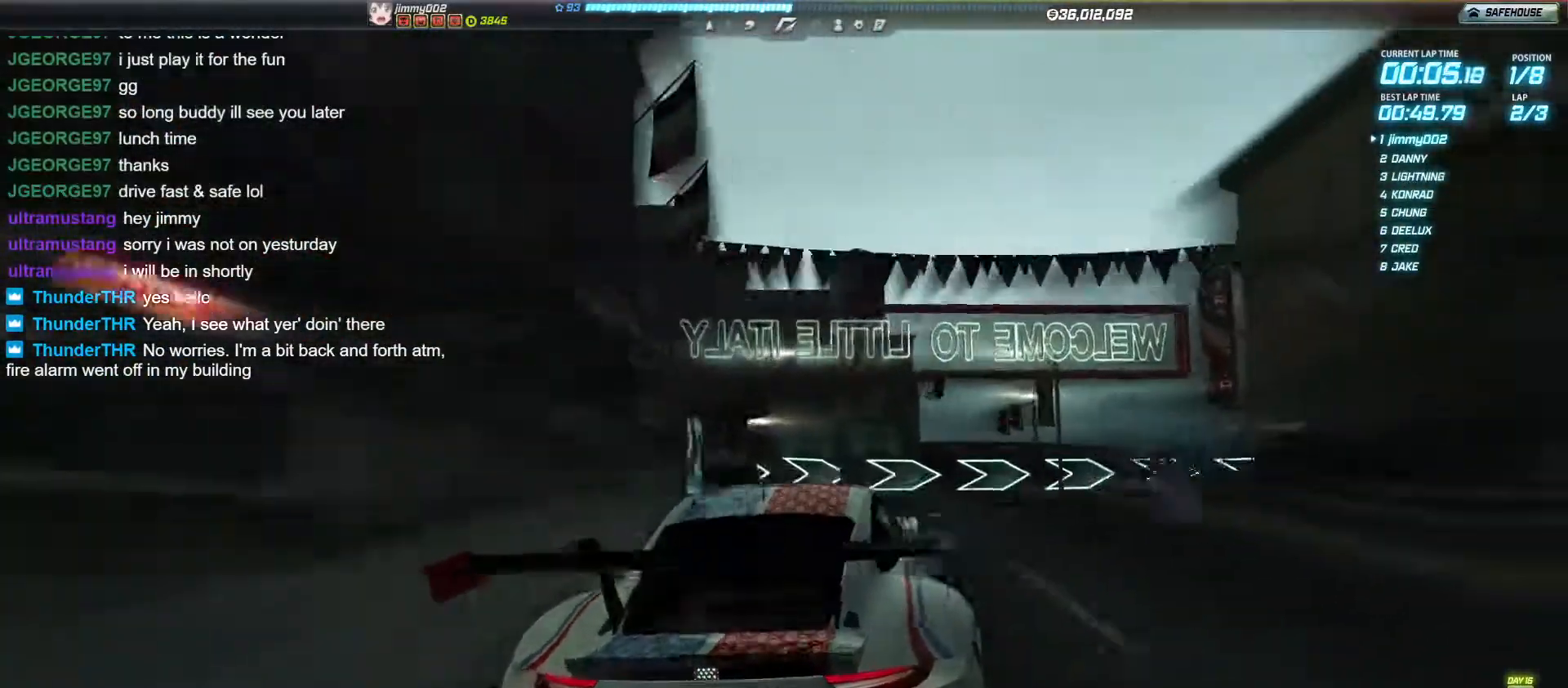
{"keys": ["d"], "events": [[35, "s", "down"], [121, "s", "up"], [156, "d", "up"], [468, "d", "down"]]}
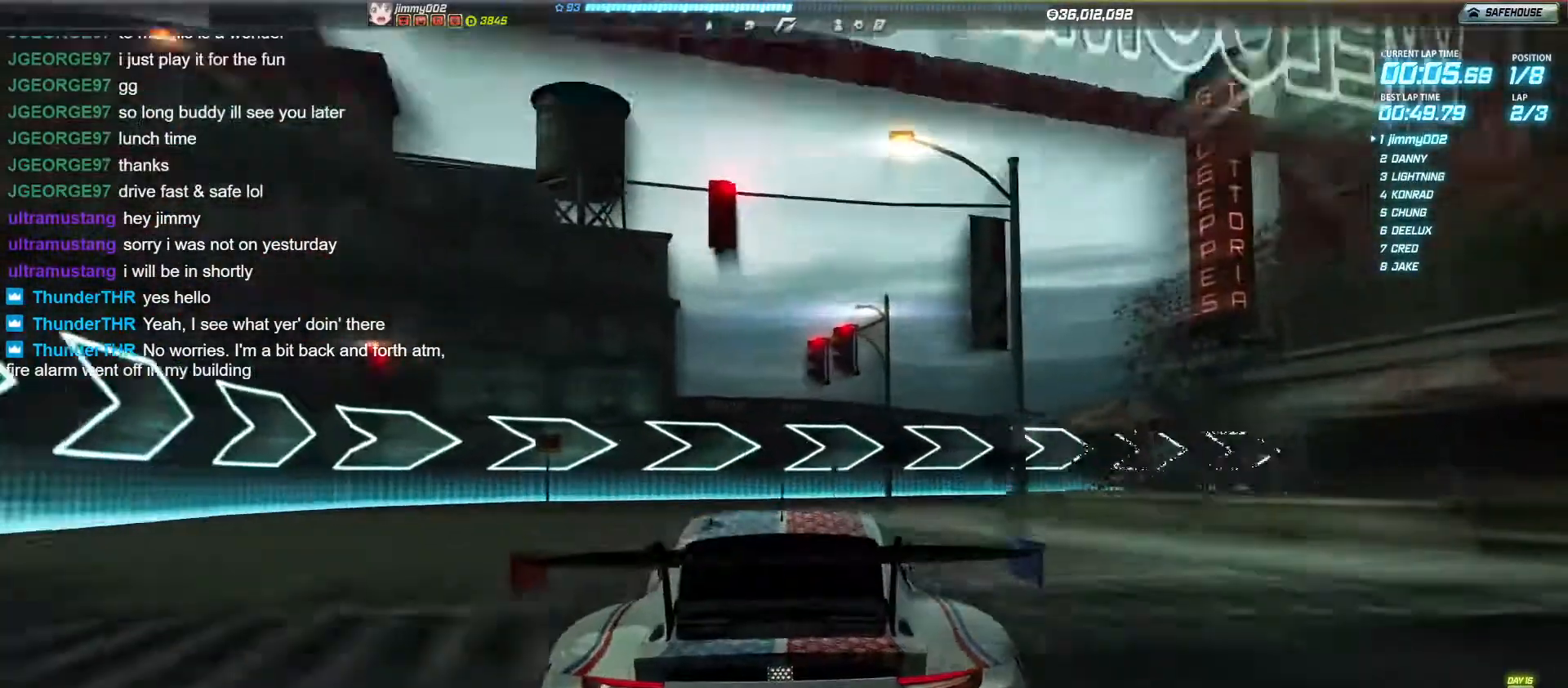
{"keys": ["d", "w"], "events": [[329, "w", "down"]]}
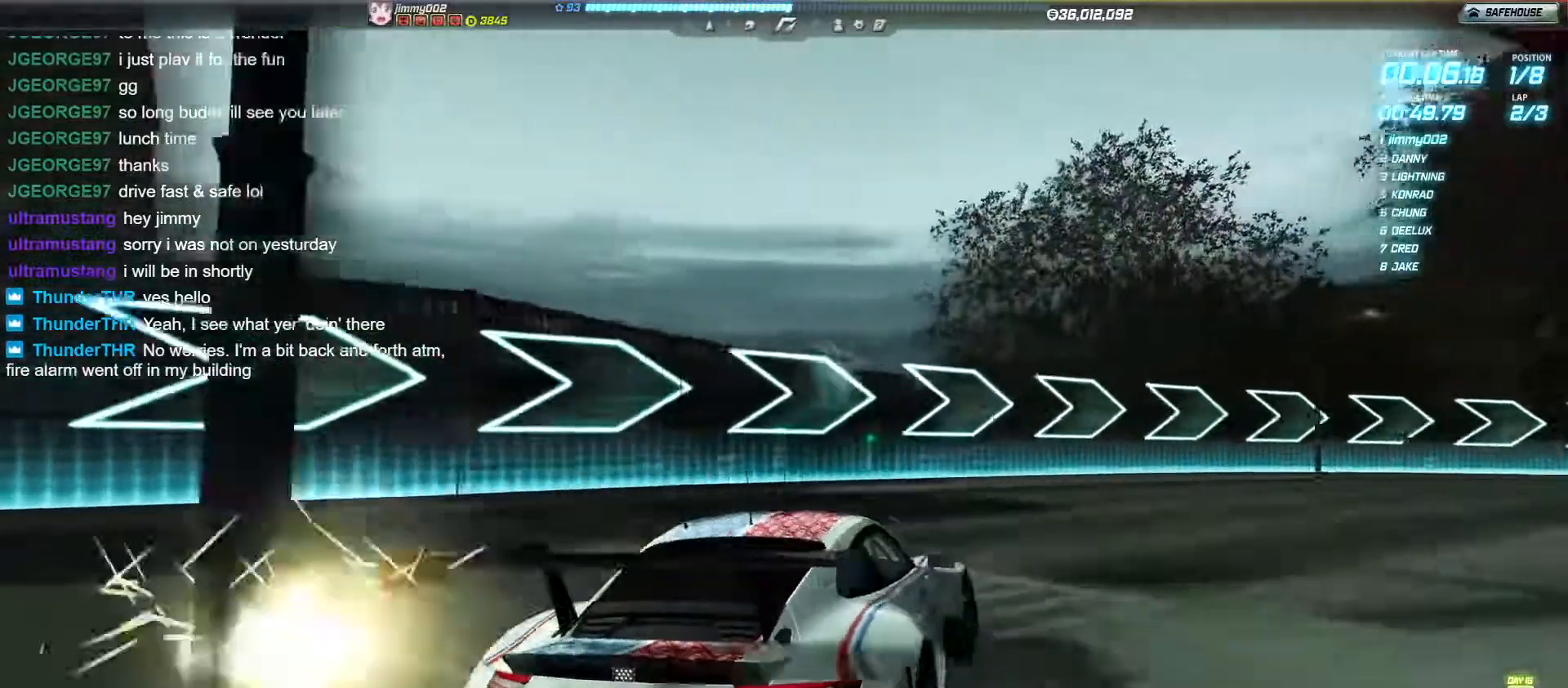
{"keys": ["d", "w"]}
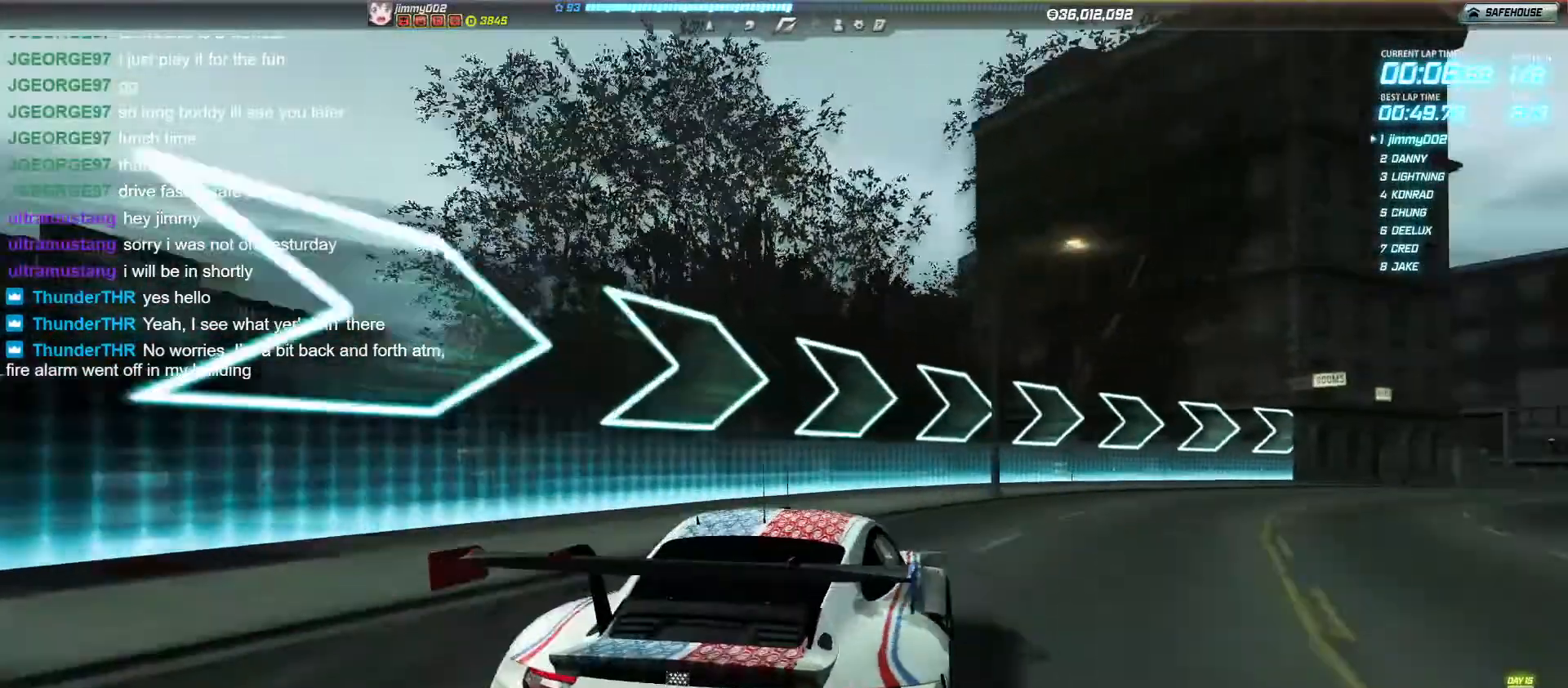
{"keys": ["d", "w"], "events": []}
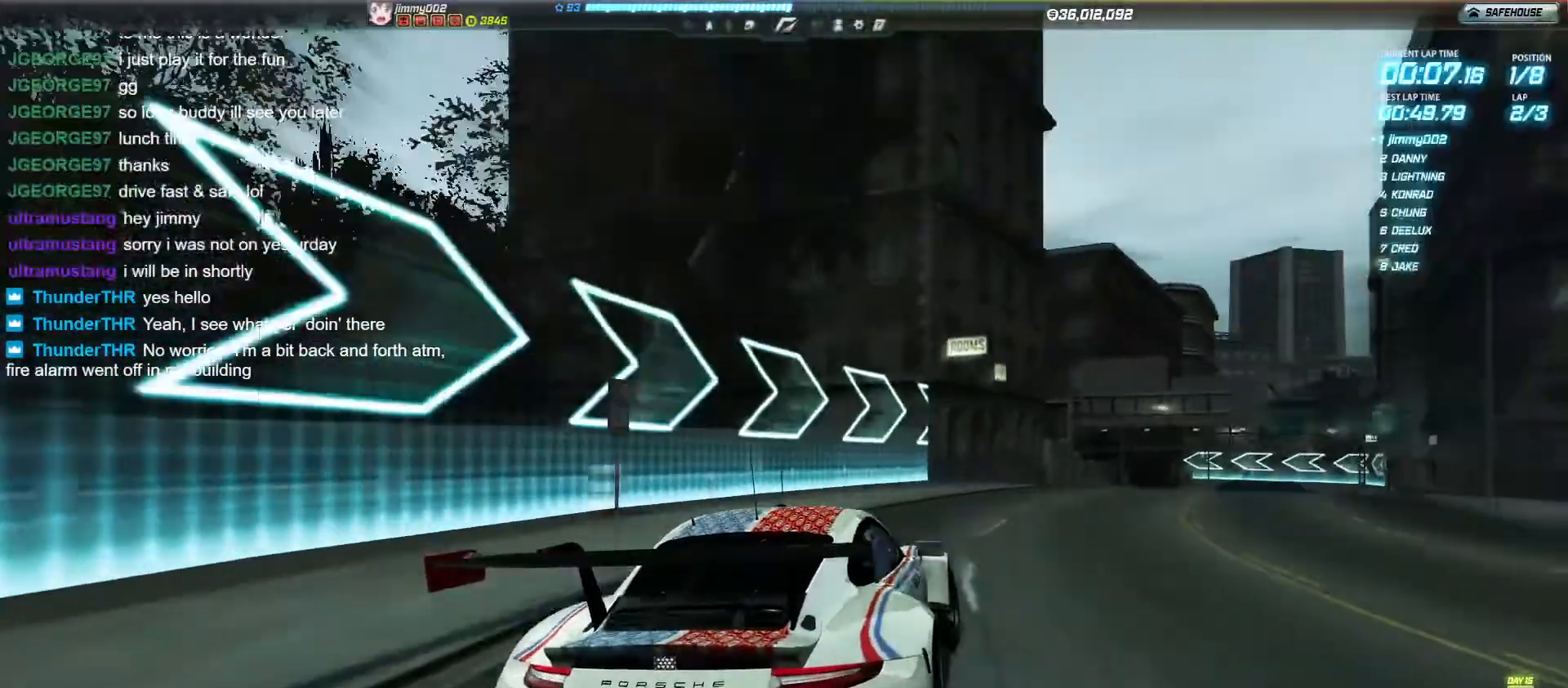
{"keys": ["w"], "events": [[87, "d", "up"], [173, "d", "down"], [330, "d", "up"]]}
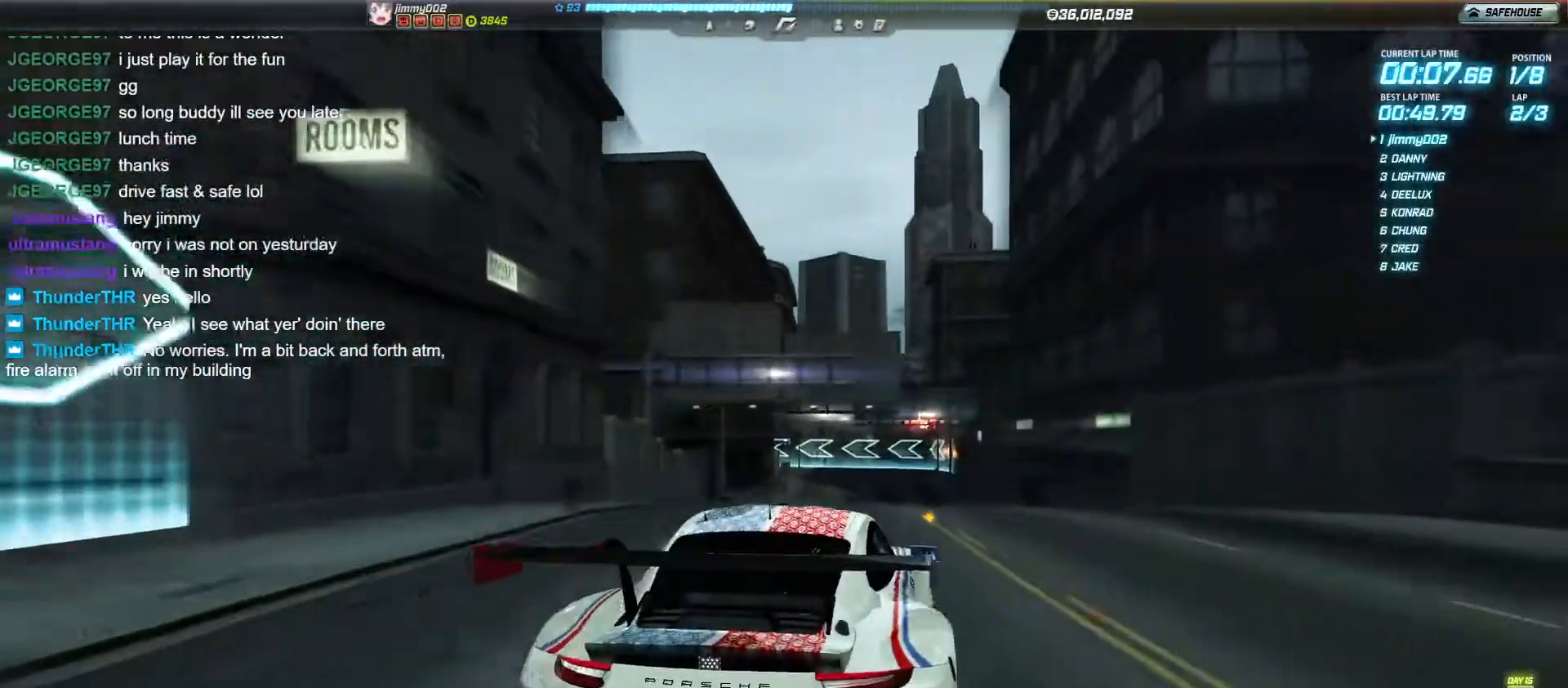
{"keys": ["w"], "events": [[35, "d", "down"], [69, "d", "up"]]}
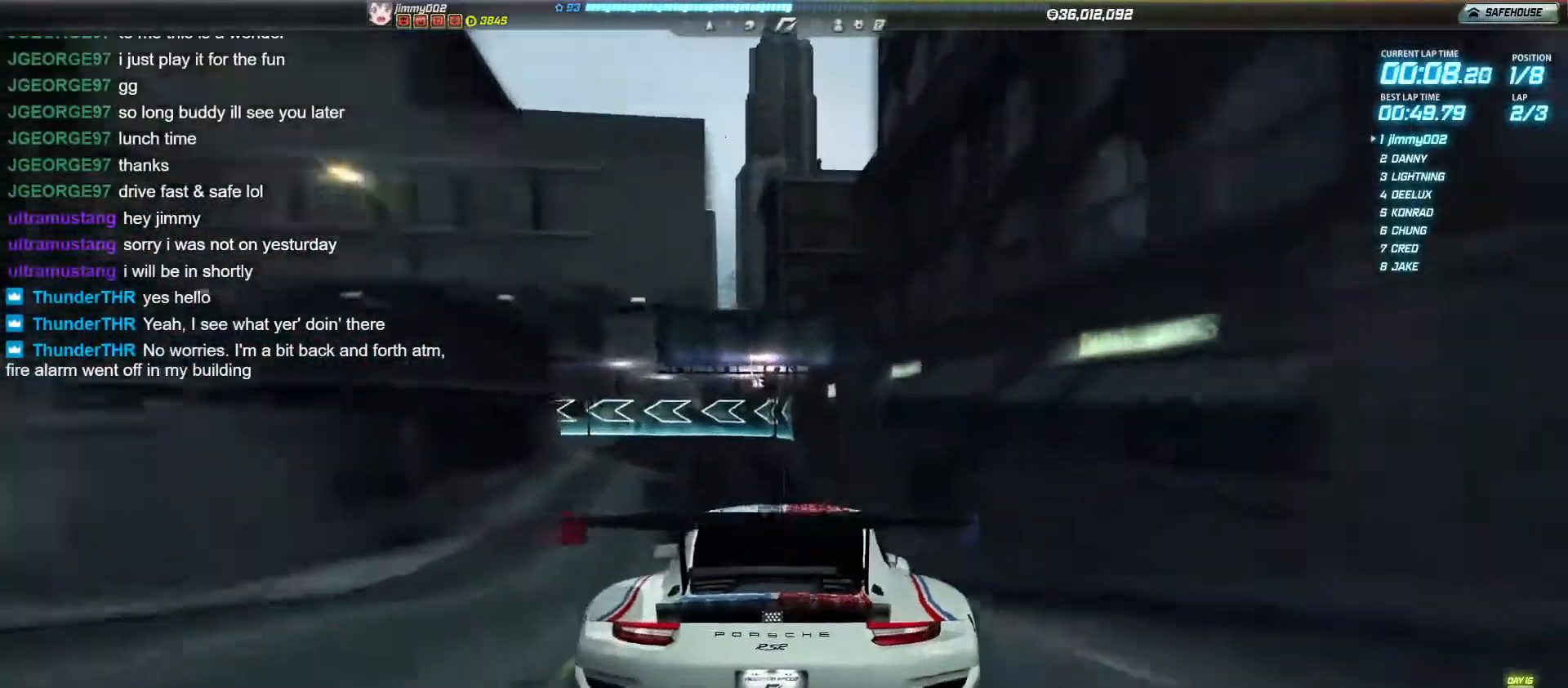
{"keys": ["w"], "events": [[329, "a", "down"], [399, "a", "up"]]}
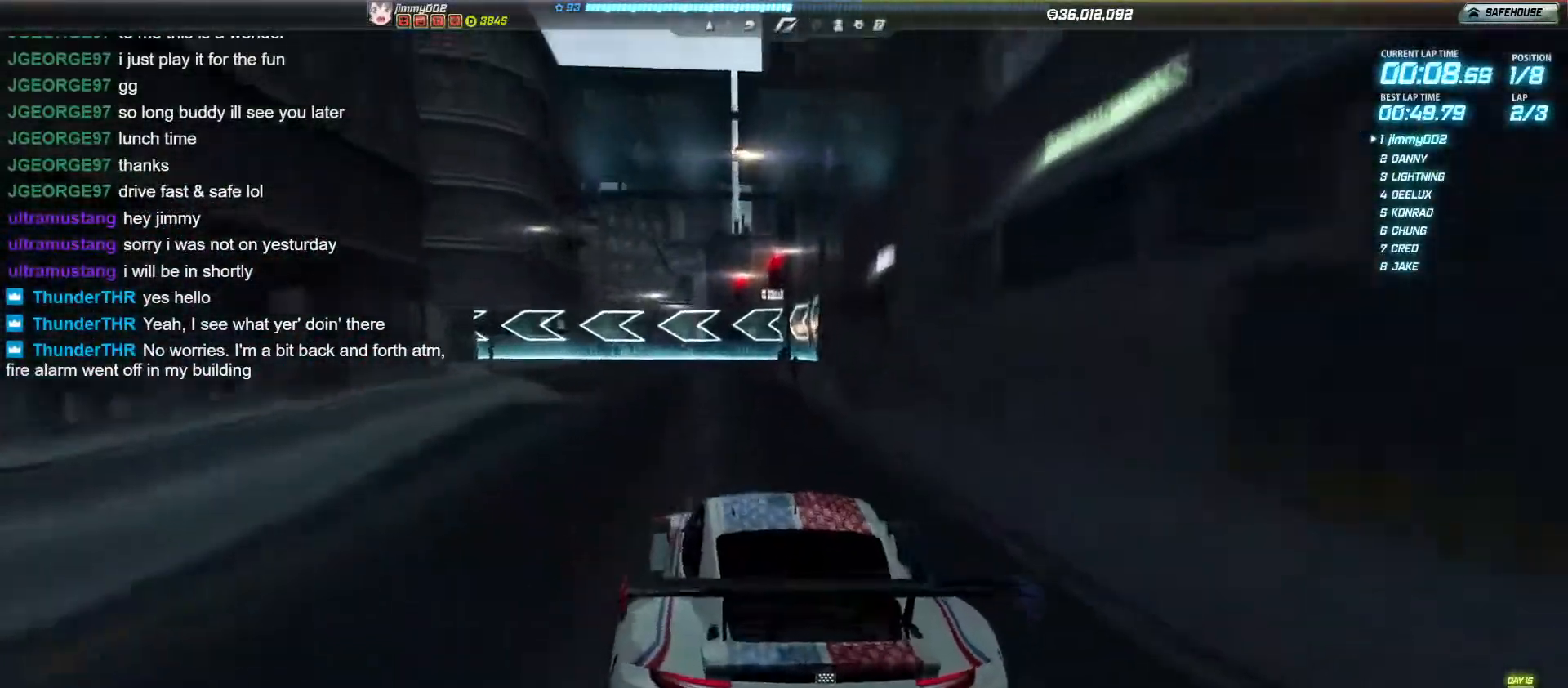
{"keys": ["a", "w"], "events": [[104, "a", "down"], [260, "a", "up"], [346, "a", "down"]]}
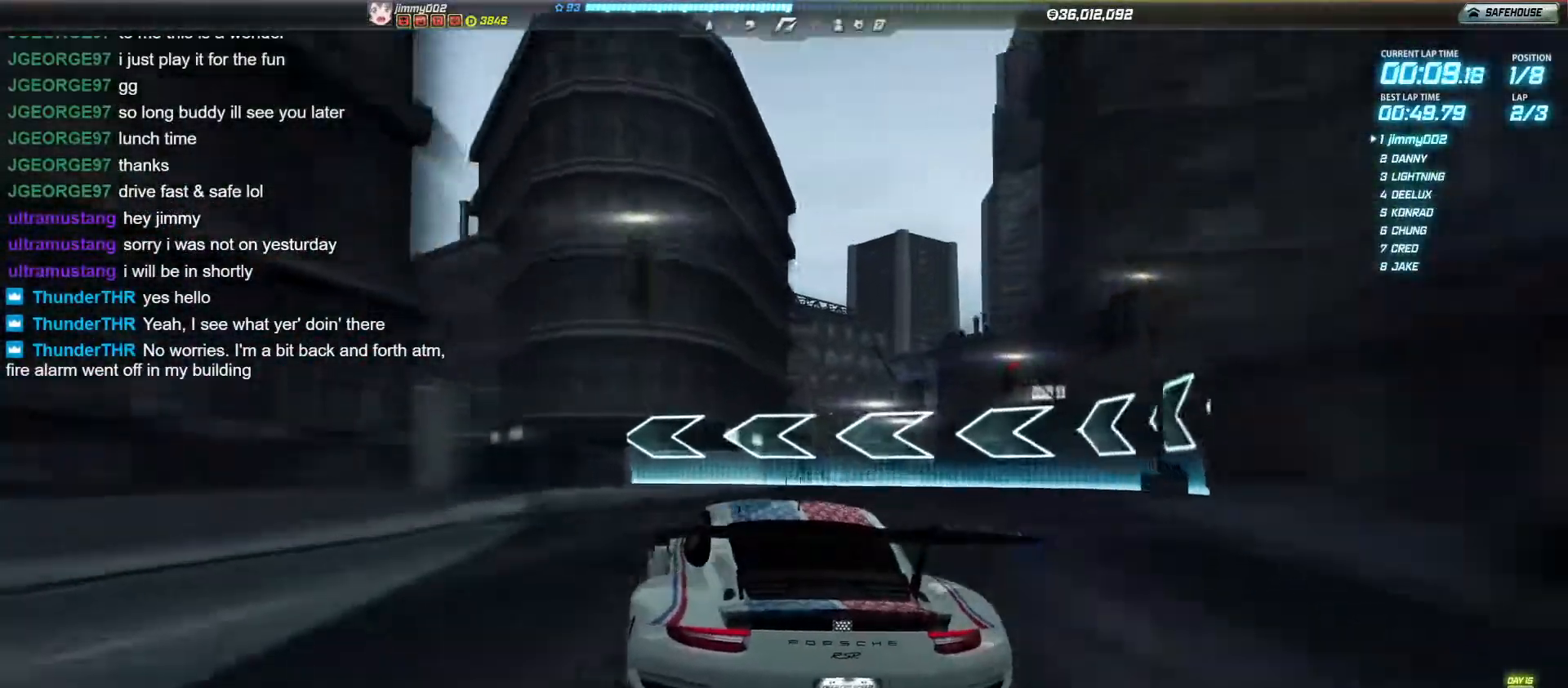
{"keys": ["a", "w"], "events": []}
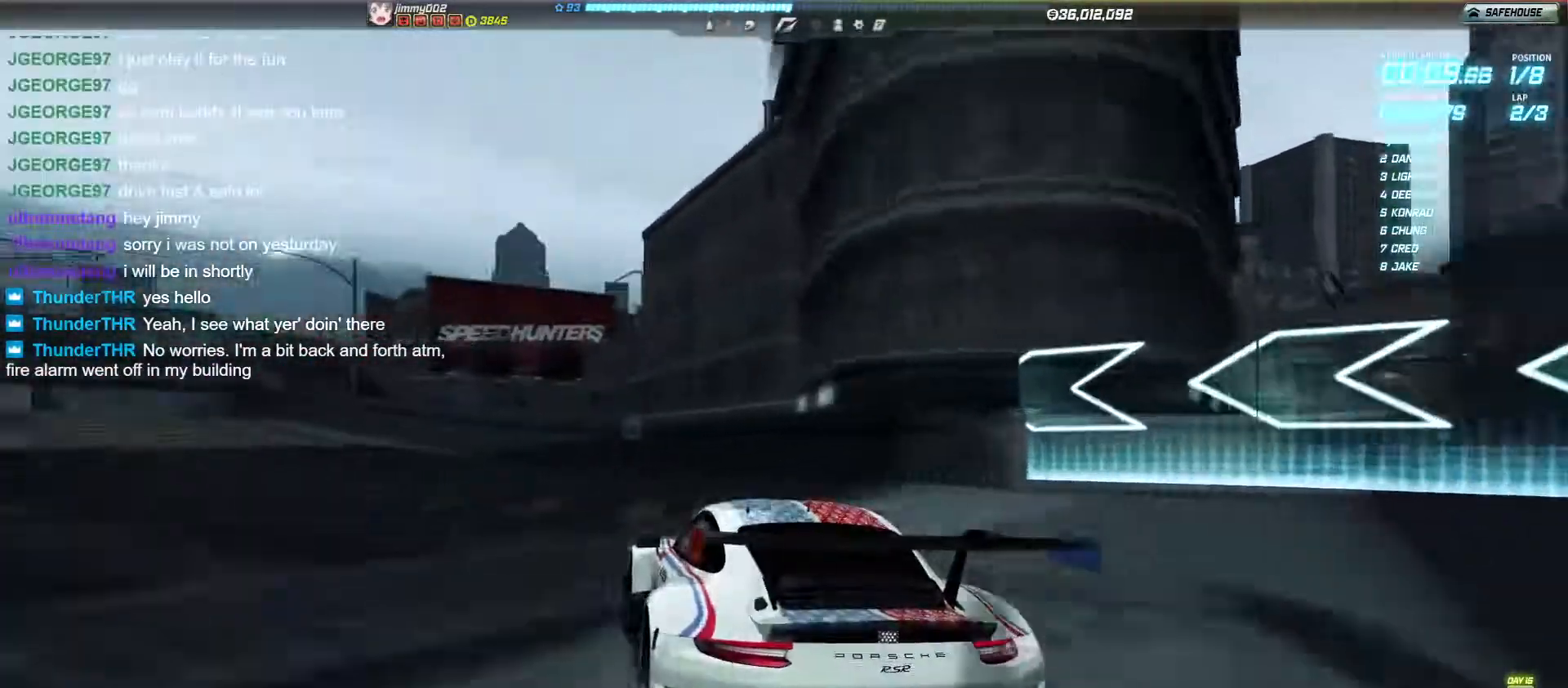
{"keys": ["w"], "events": [[208, "a", "up"], [312, "a", "down"], [416, "a", "up"]]}
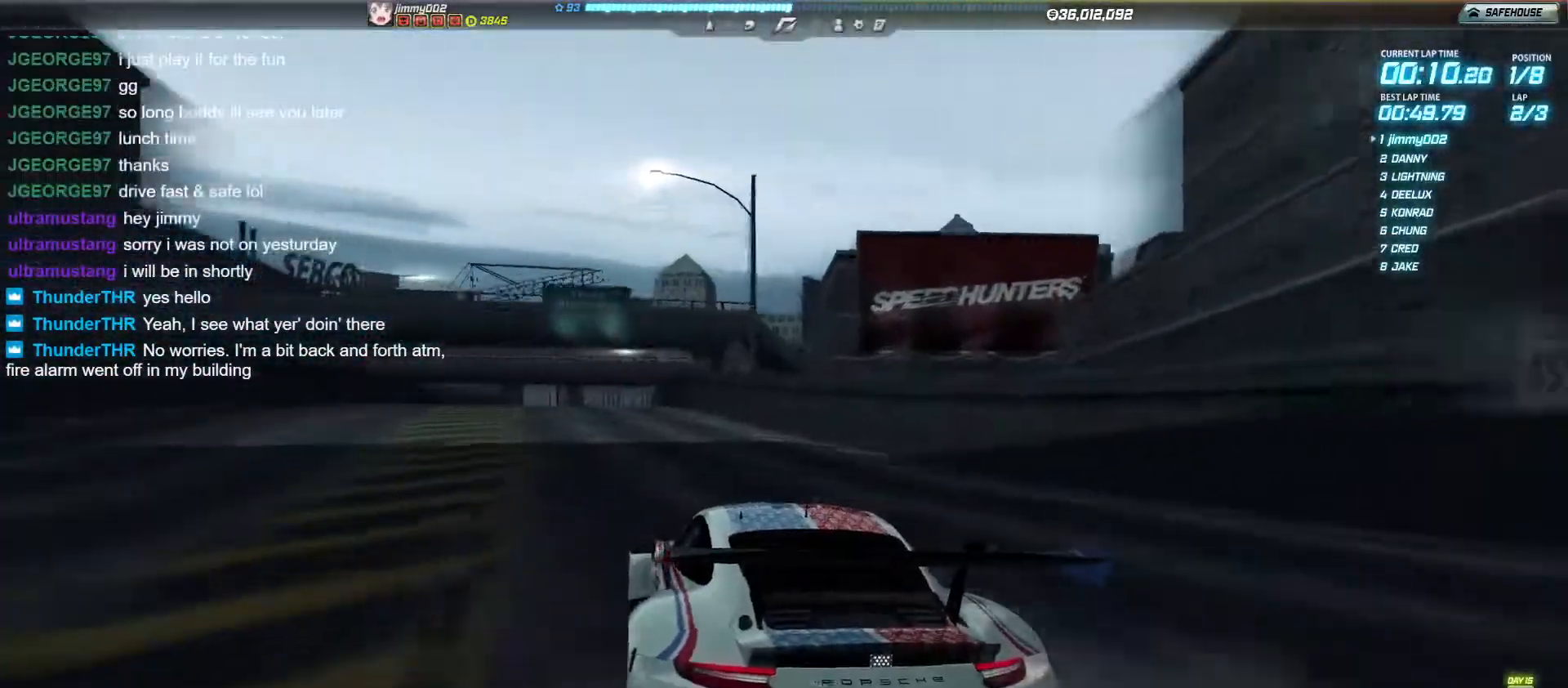
{"keys": ["w"], "events": []}
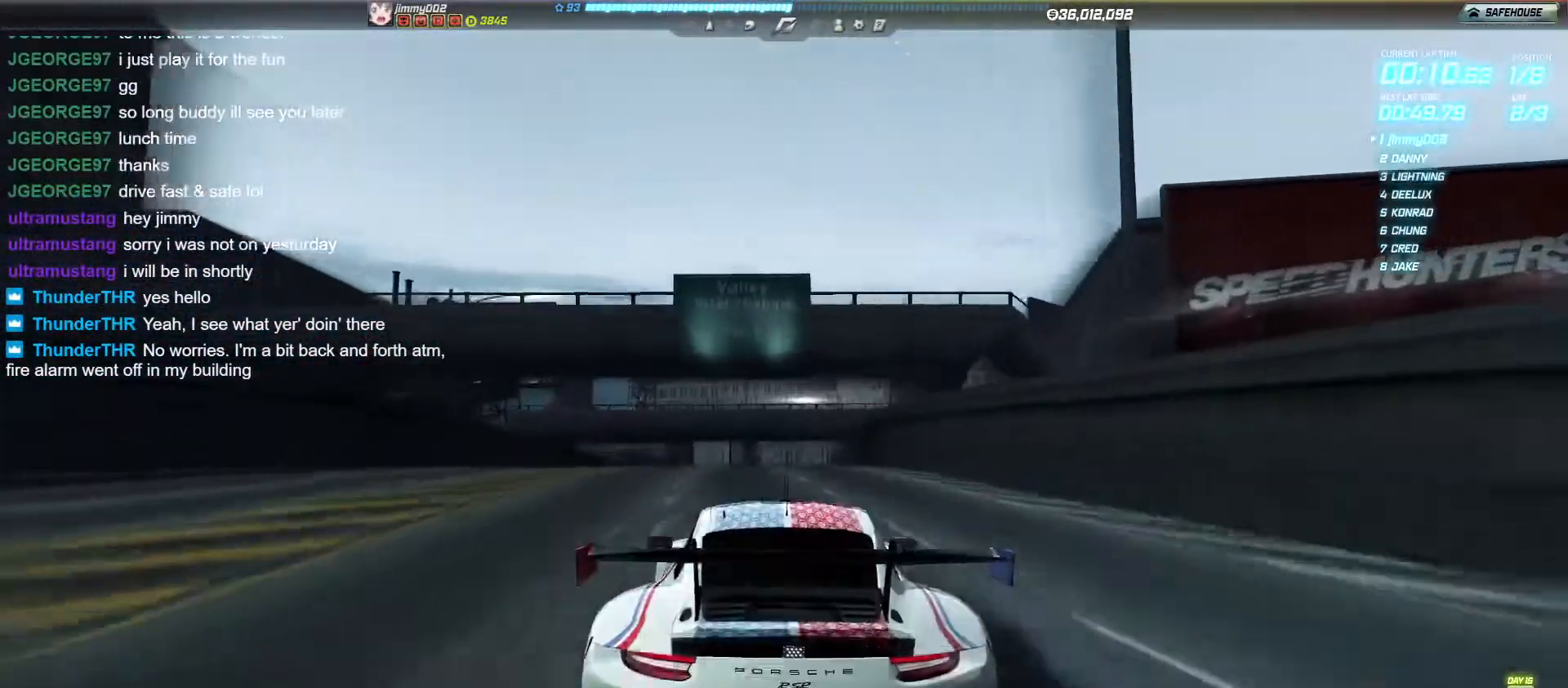
{"keys": ["w"], "events": []}
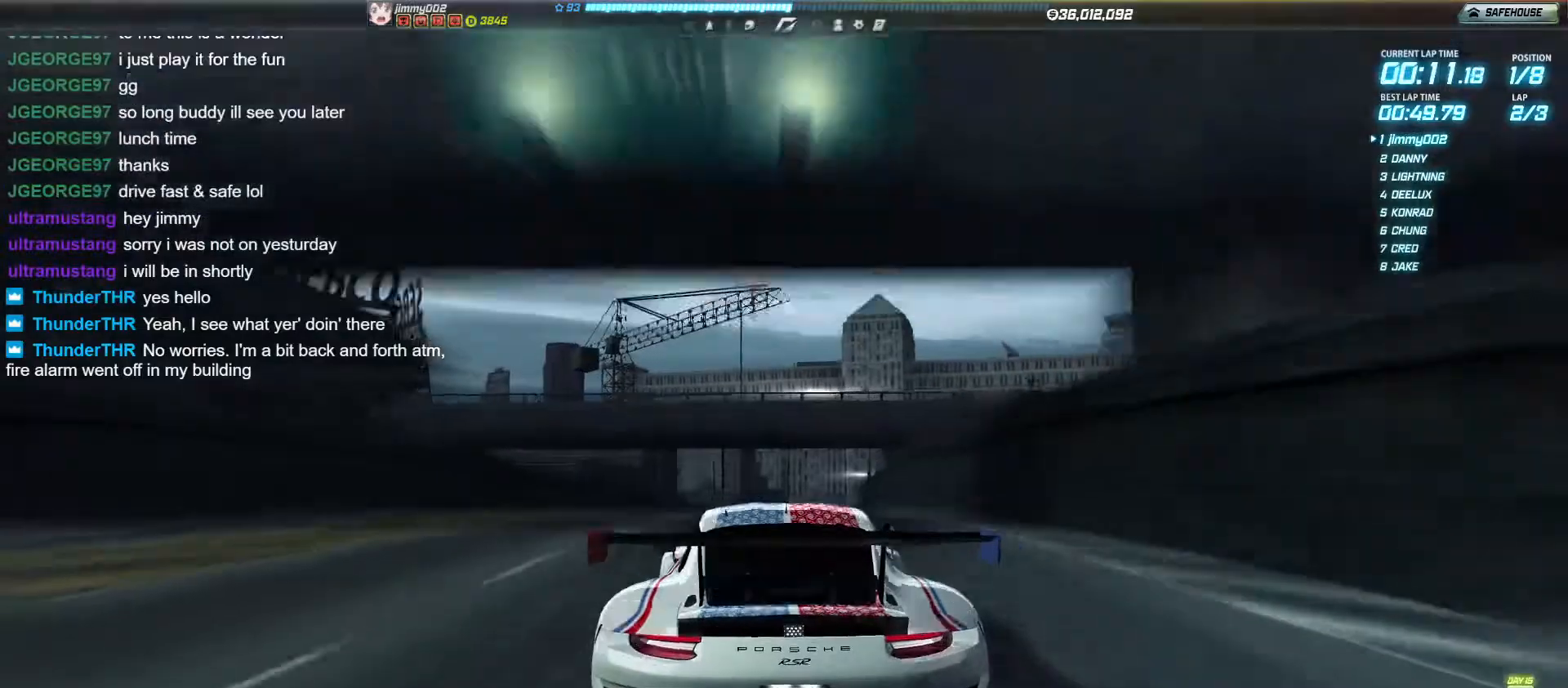
{"keys": ["w"], "events": []}
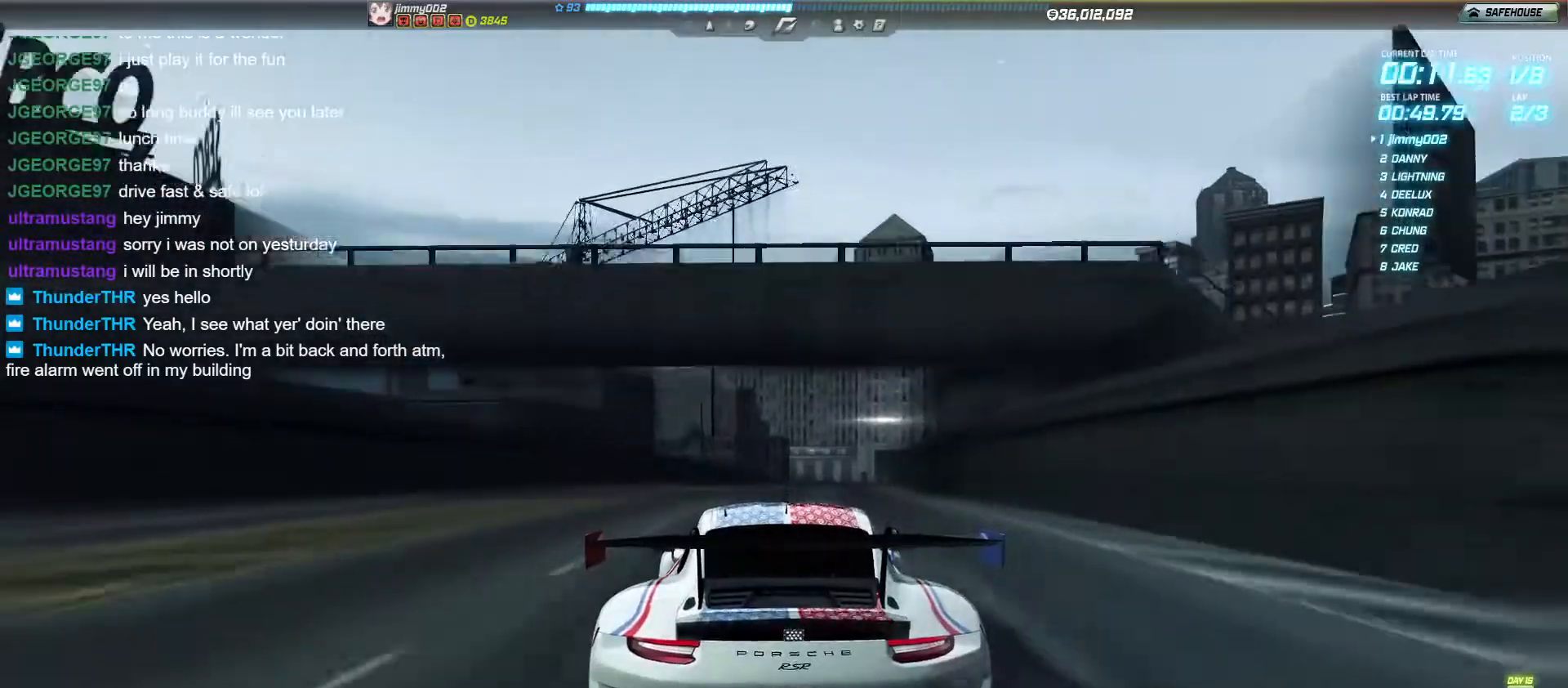
{"keys": ["w"], "events": [[191, "d", "down"], [260, "d", "up"]]}
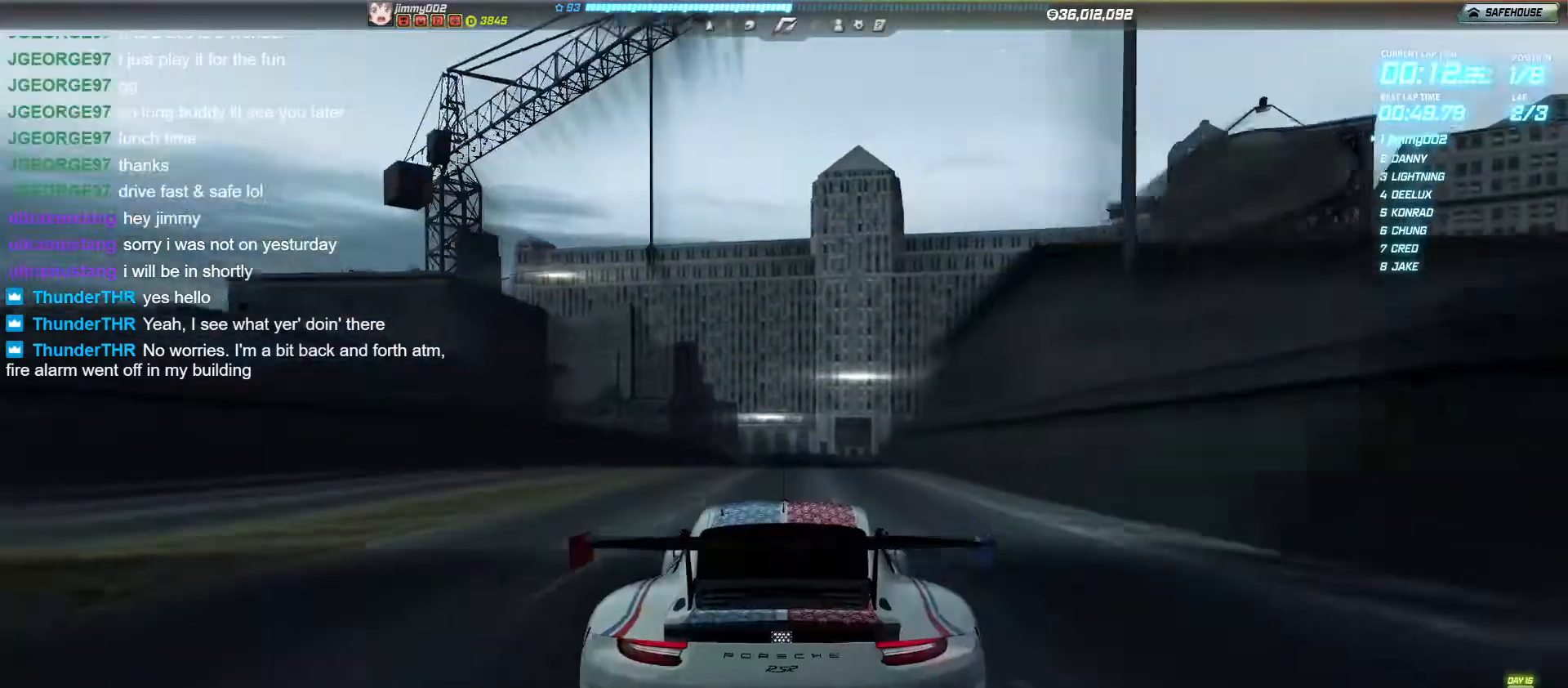
{"keys": ["d", "w"], "events": [[468, "d", "down"]]}
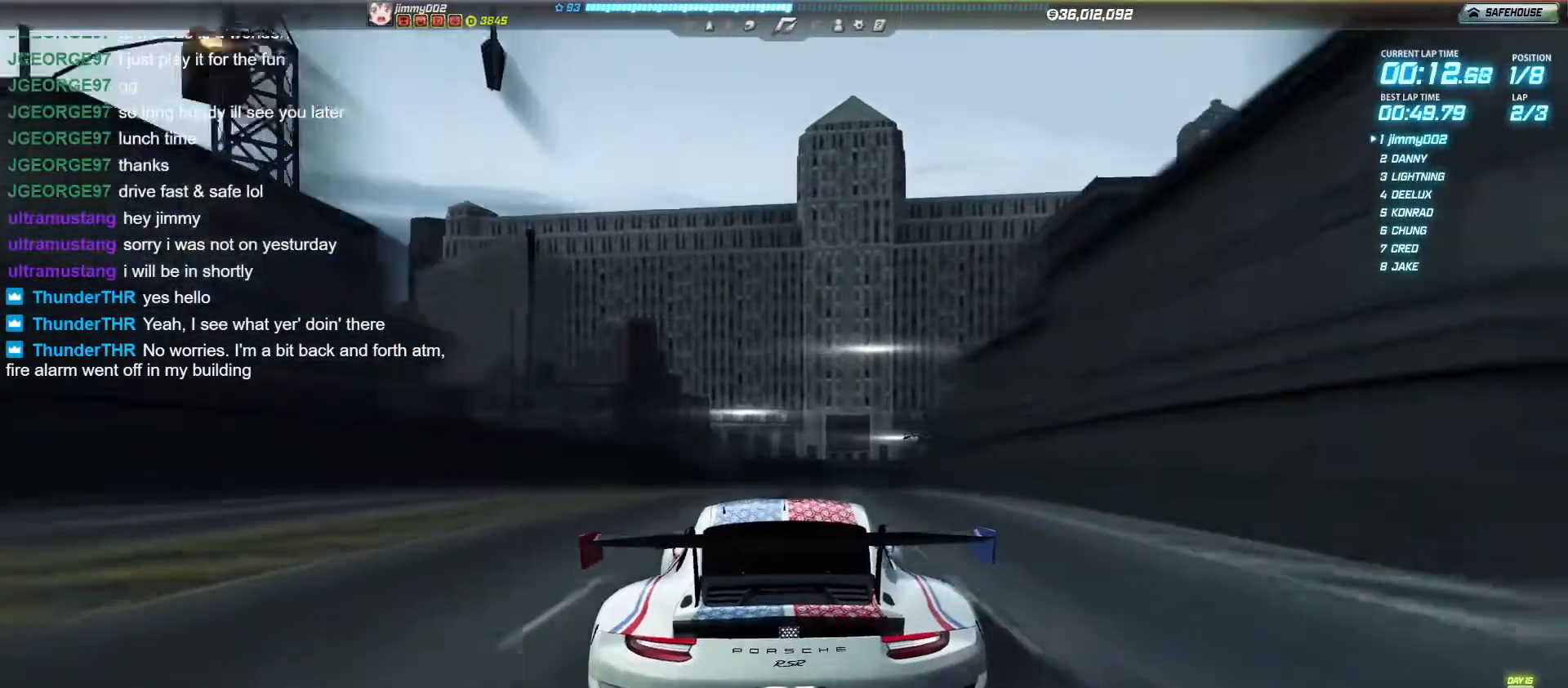
{"keys": ["w"], "events": [[34, "d", "up"]]}
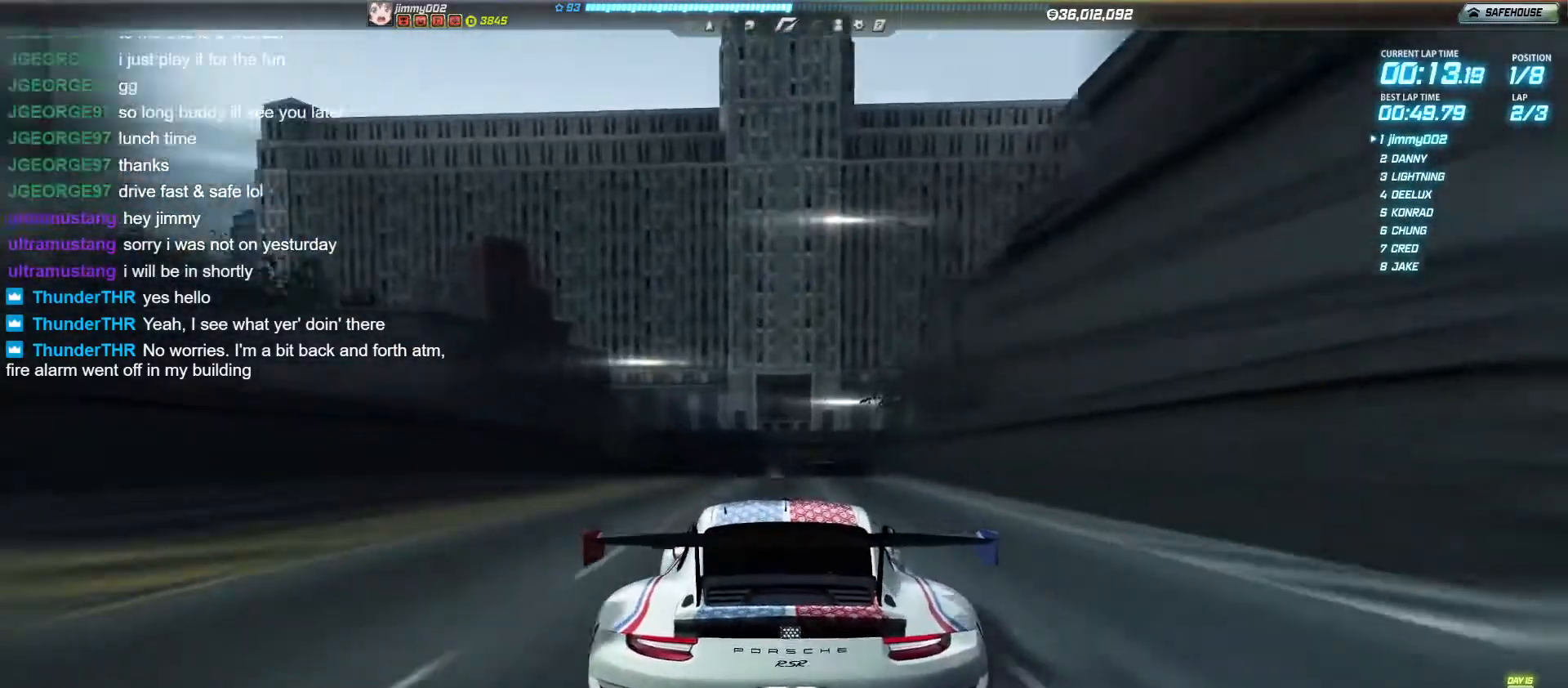
{"keys": ["w"], "events": [[208, "d", "down"], [260, "d", "up"]]}
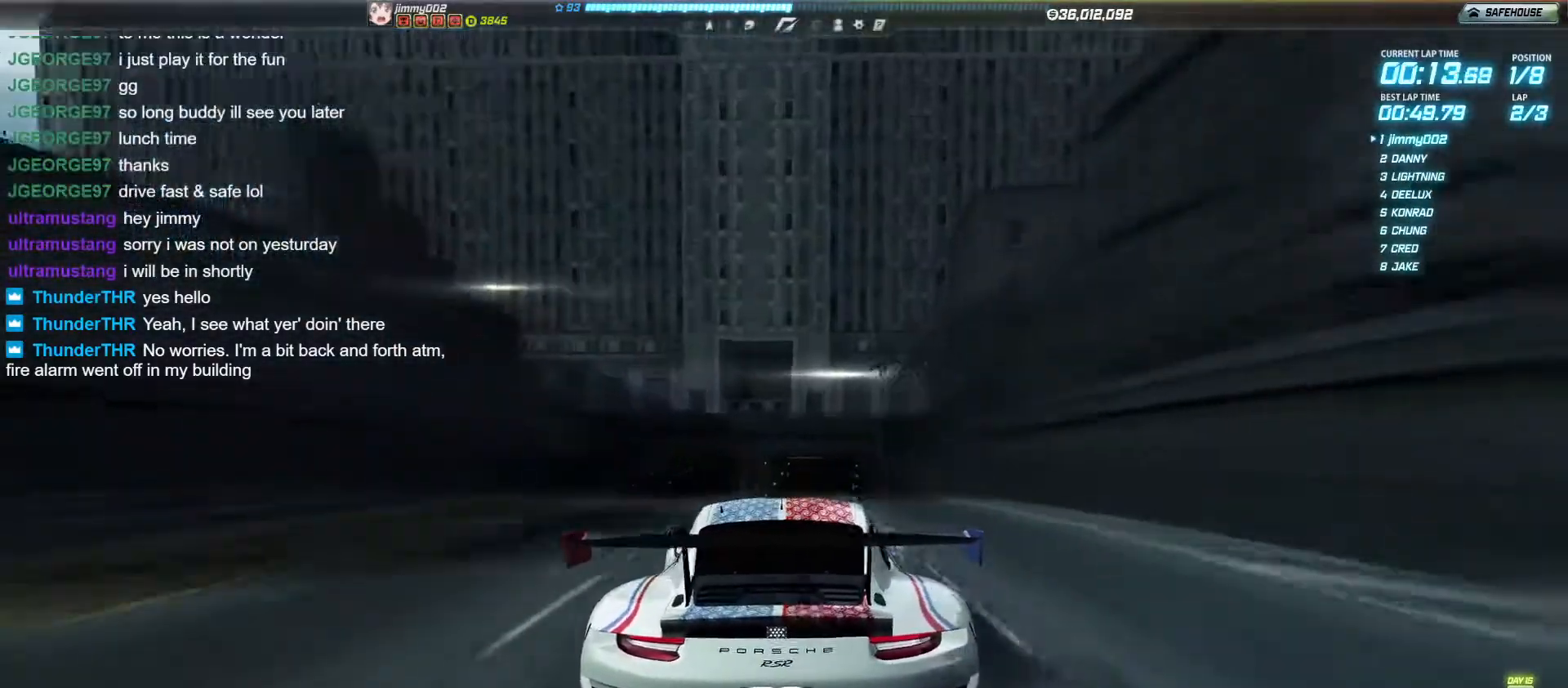
{"keys": ["w"], "events": []}
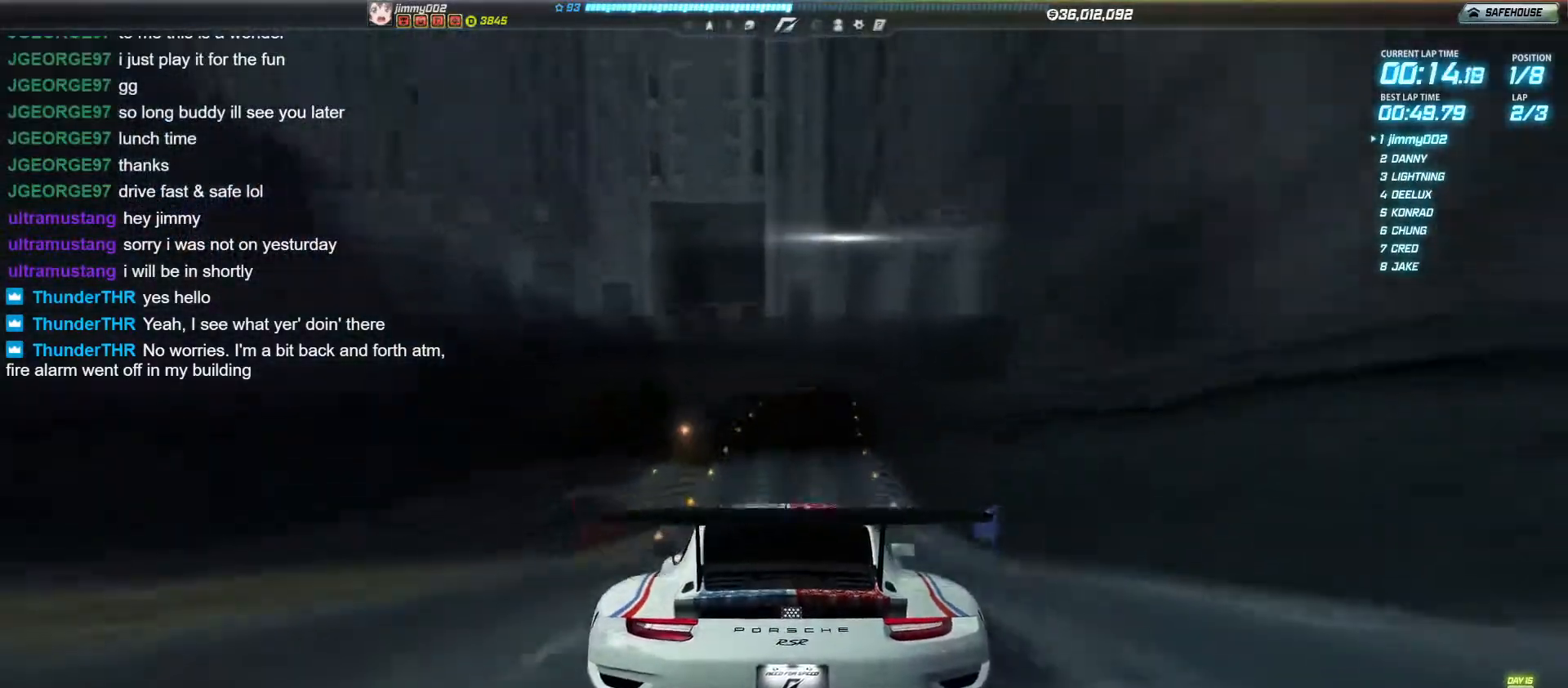
{"keys": ["w"], "events": [[330, "d", "down"], [416, "d", "up"]]}
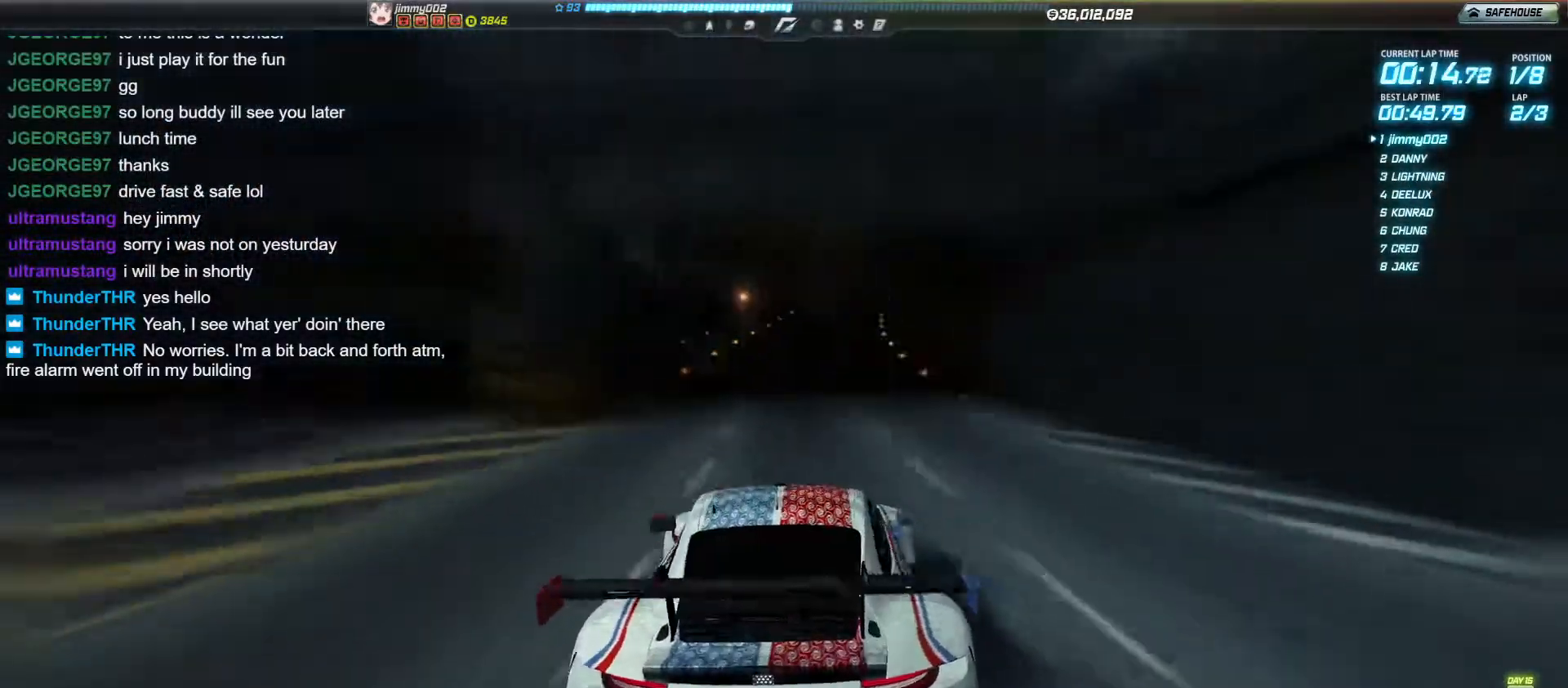
{"keys": ["w"], "events": [[364, "d", "down"], [416, "d", "up"]]}
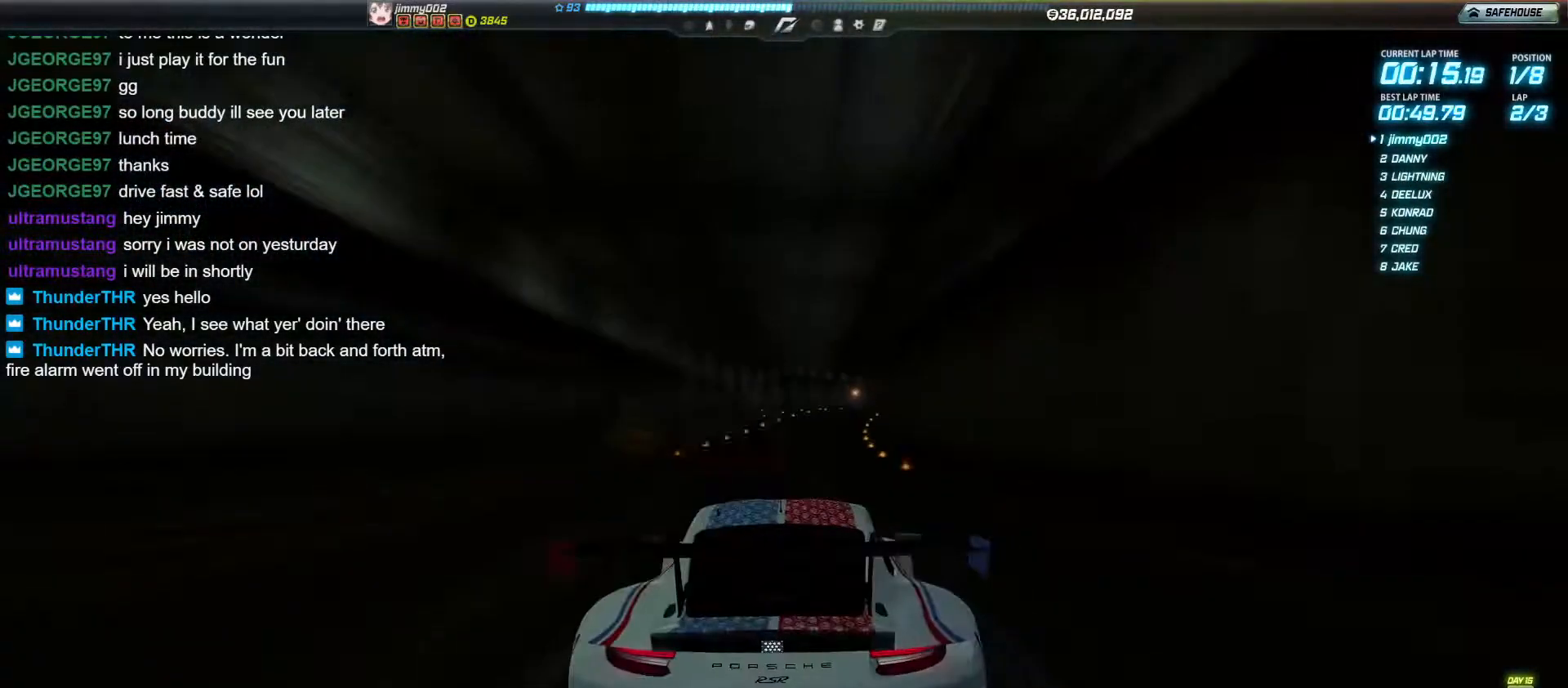
{"keys": ["w"], "events": []}
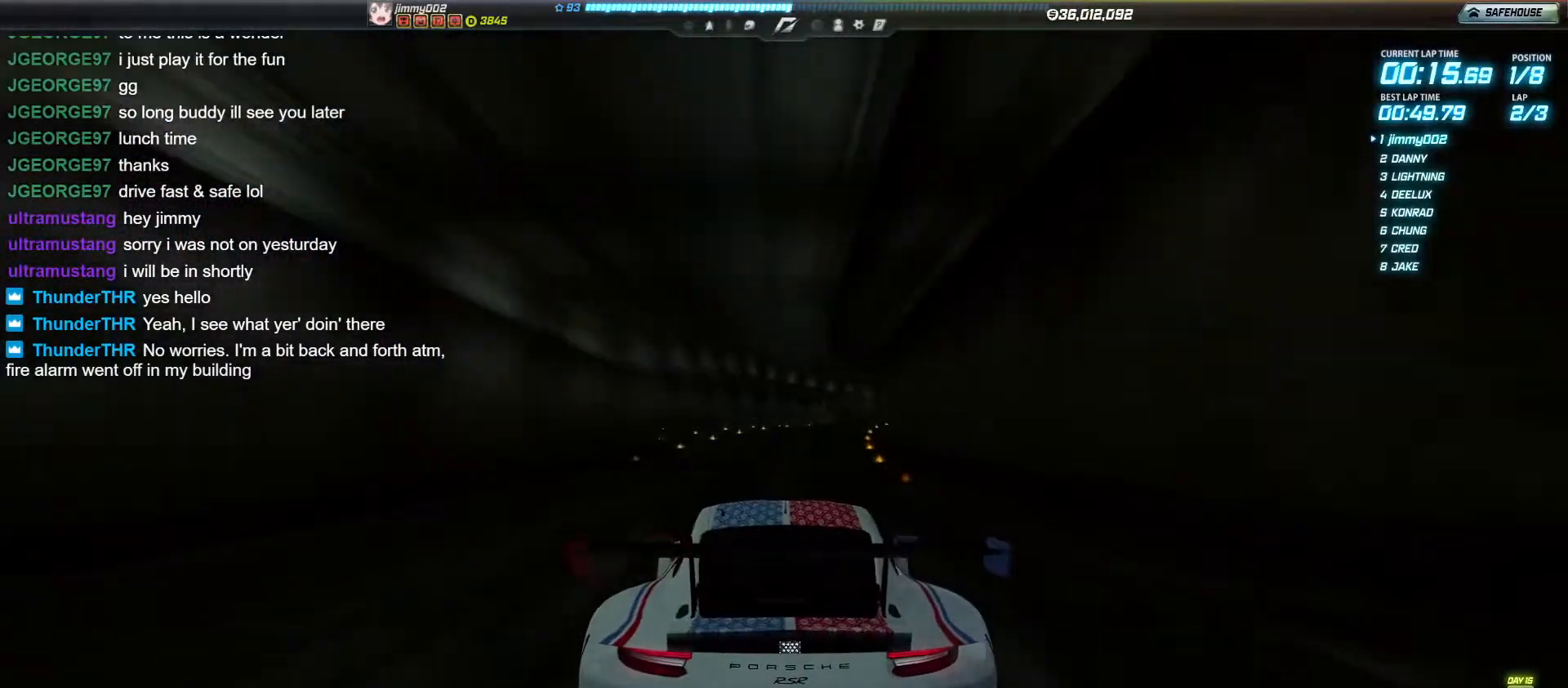
{"keys": ["d", "w"], "events": [[52, "d", "down"], [104, "d", "up"], [434, "d", "down"]]}
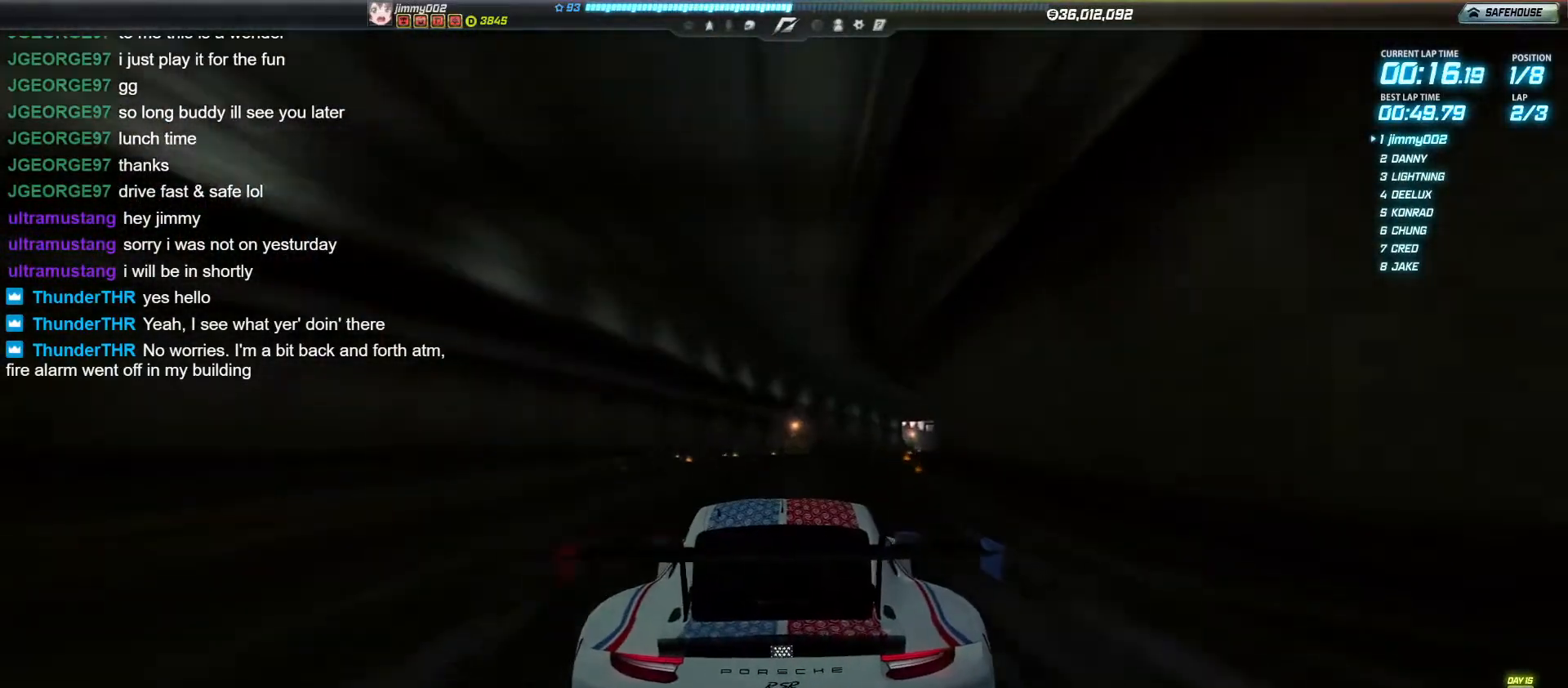
{"keys": ["d", "w"], "events": [[18, "d", "up"], [191, "d", "down"], [278, "d", "up"], [451, "d", "down"]]}
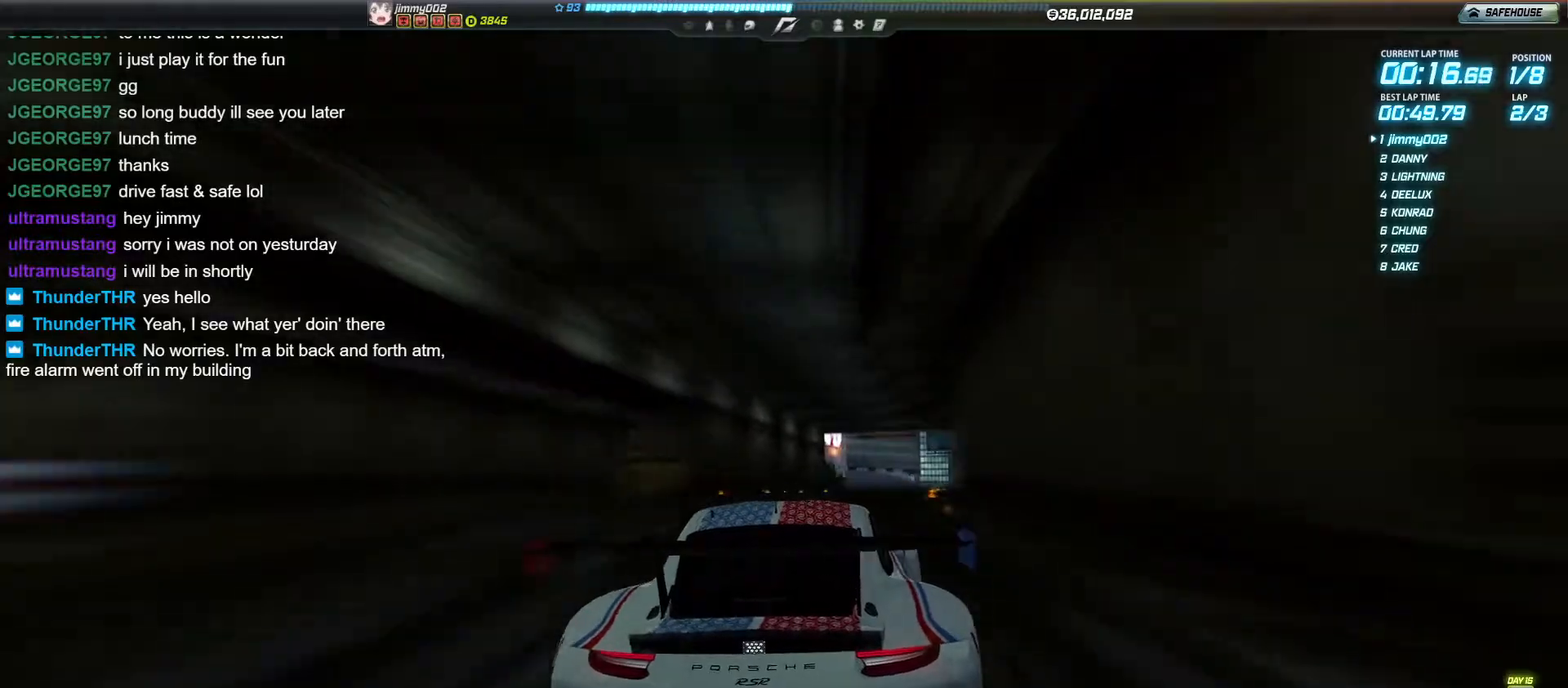
{"keys": ["w"], "events": [[52, "d", "up"]]}
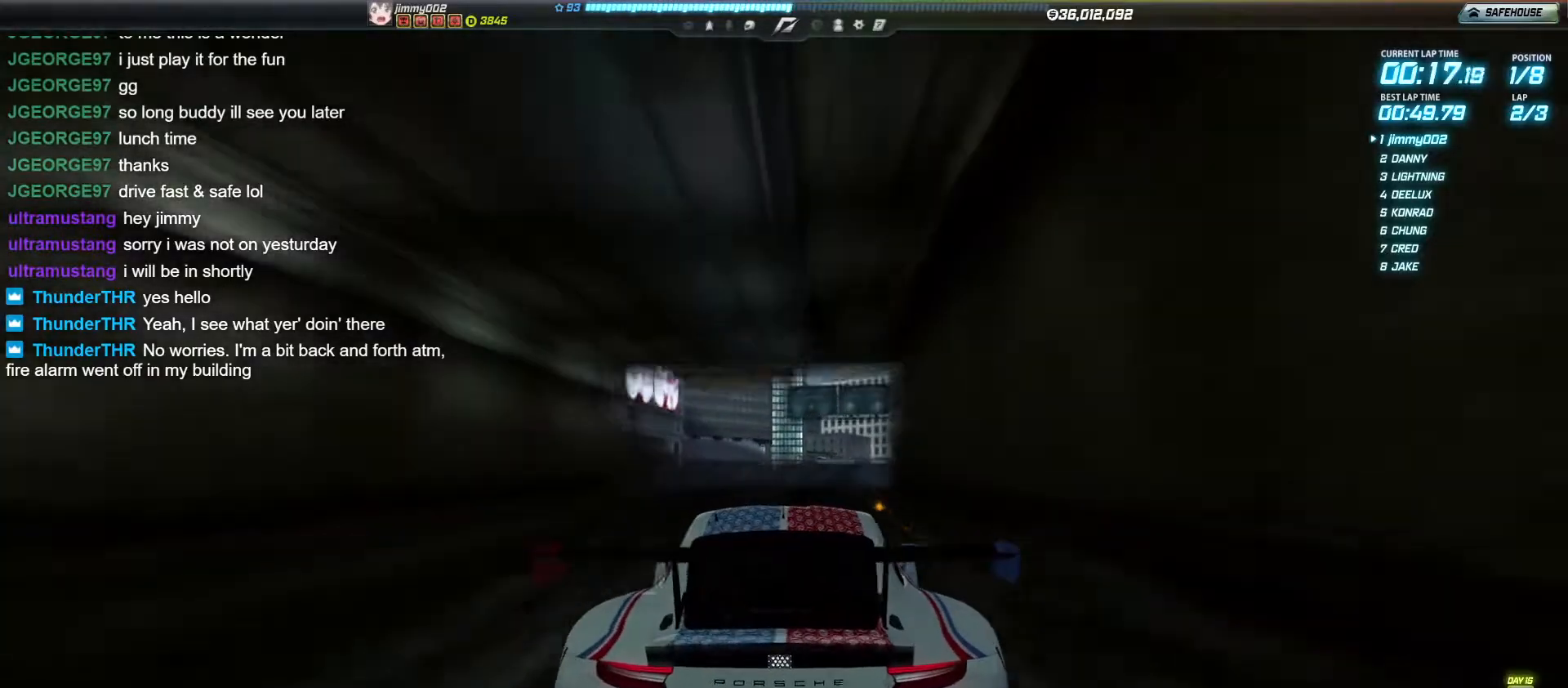
{"keys": ["w"], "events": [[17, "d", "down"], [104, "d", "up"]]}
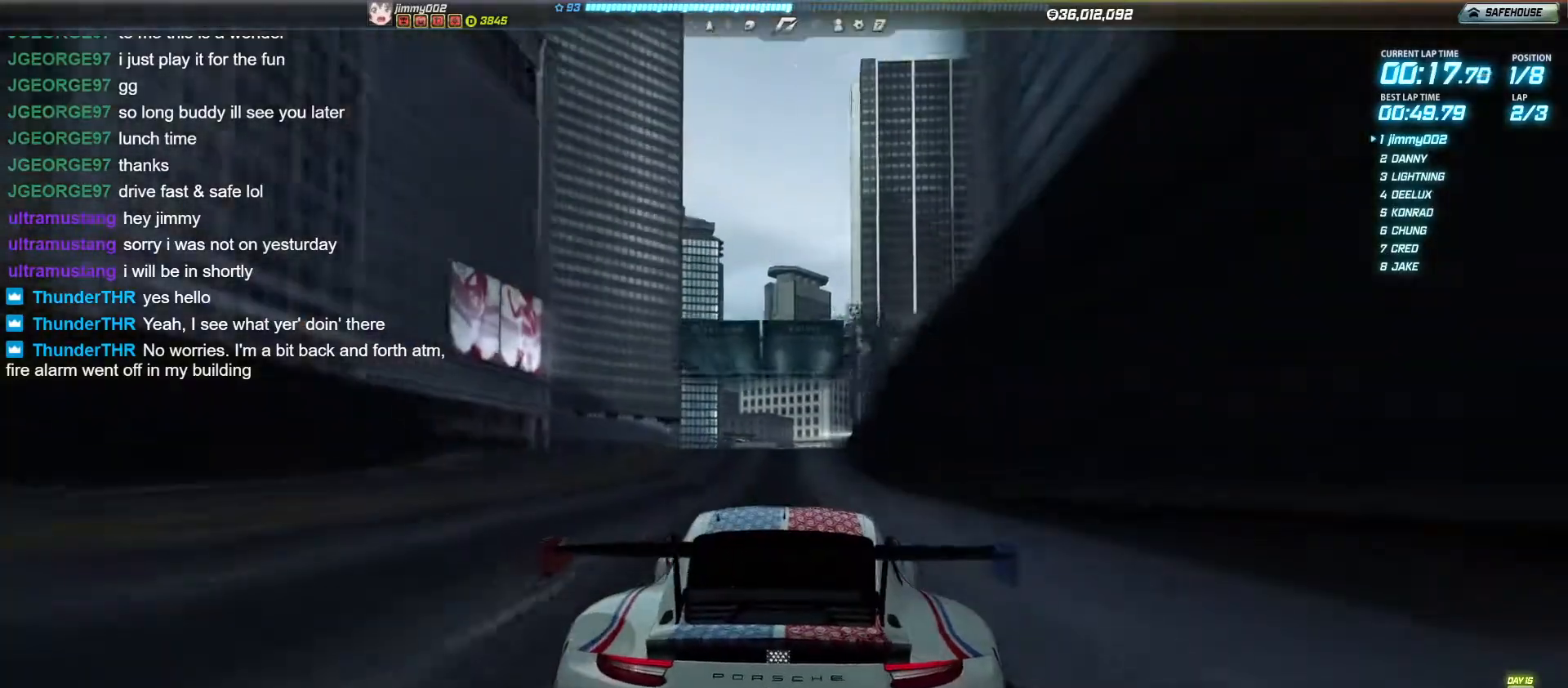
{"keys": ["w"], "events": []}
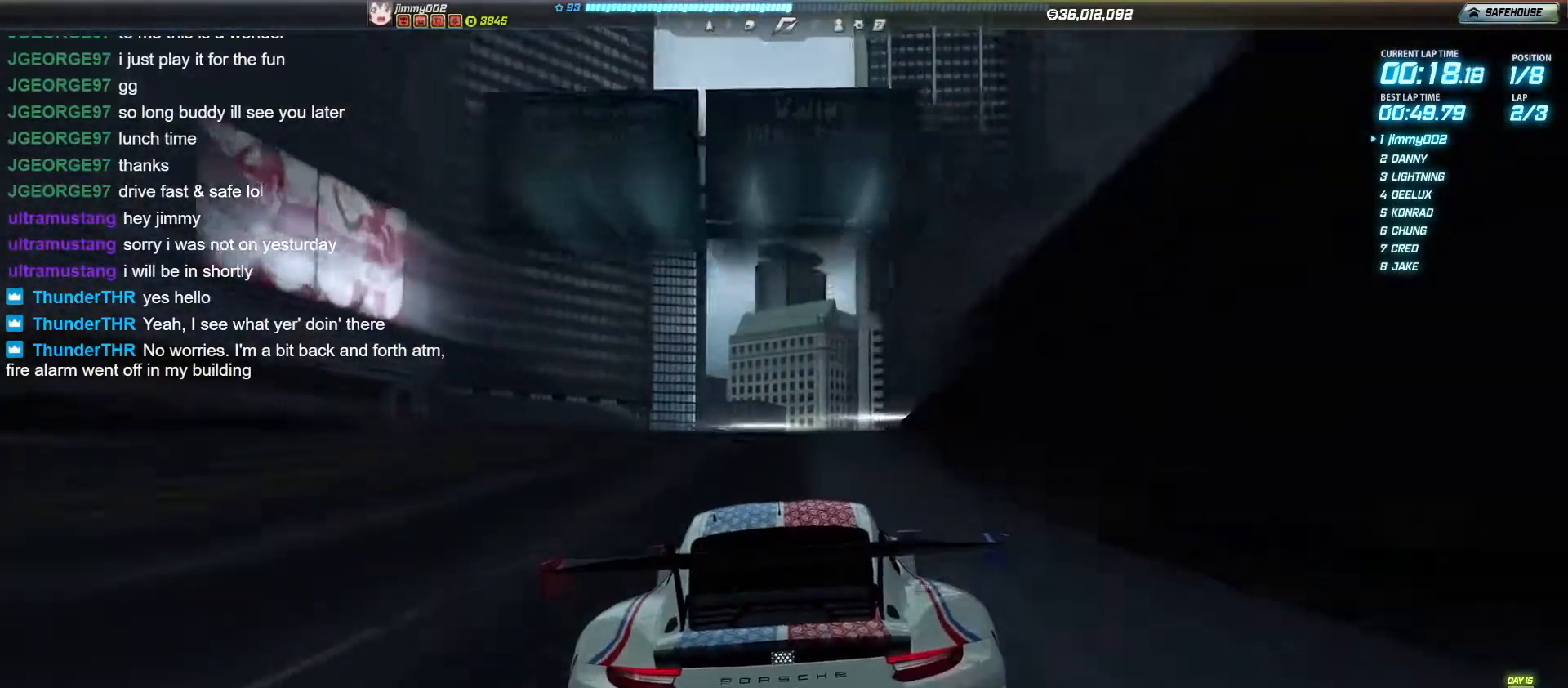
{"keys": ["w"], "events": []}